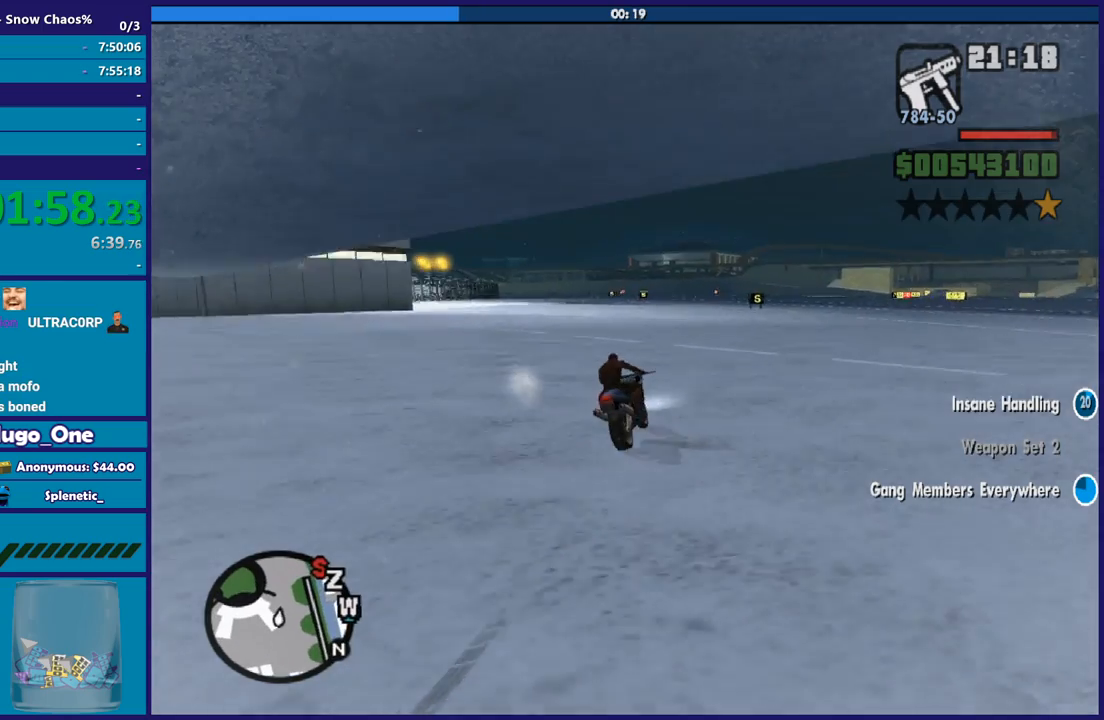
Gameplay with a controller (Xbox layout); each line is a JSON object with the inputs held at the frame after it. "button_events" lists button changes between this image and that frame as [ms after this image, input, new state], when the widget could be followed in between (sticks are given only as held states). This document gives stick clicks only as held states, not as events.
{"buttons": ["R2"], "left_stick": "left", "right_stick": "center", "button_events": []}
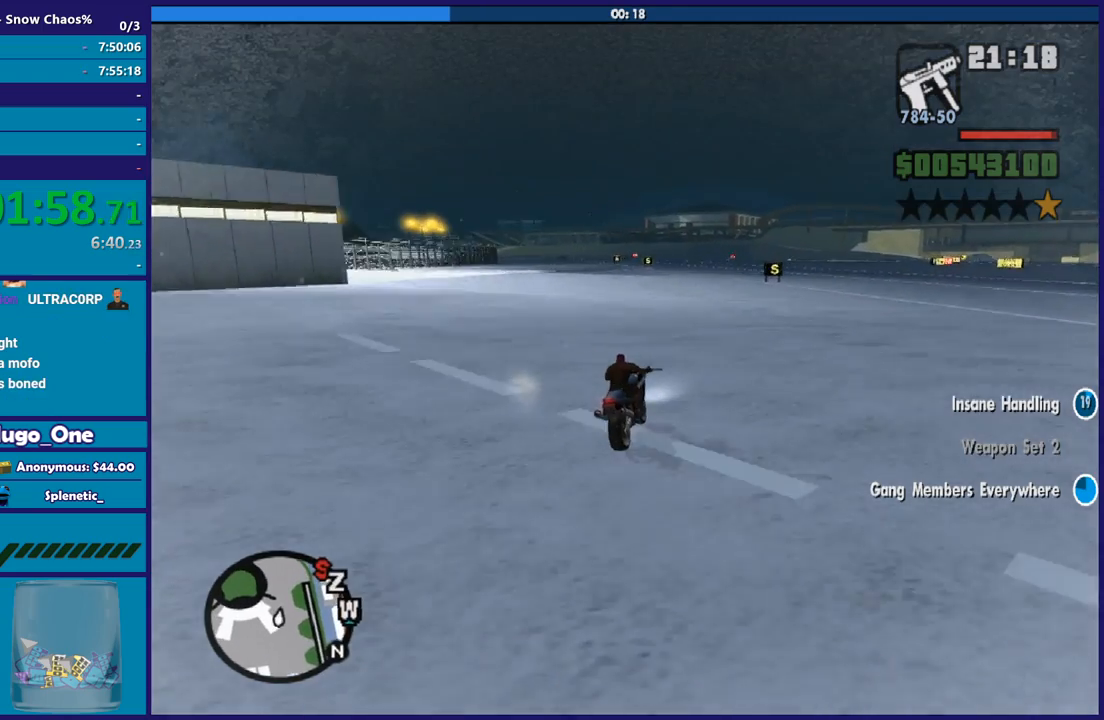
{"buttons": [], "left_stick": "left", "right_stick": "down-left", "button_events": [[100, "R2", "up"]]}
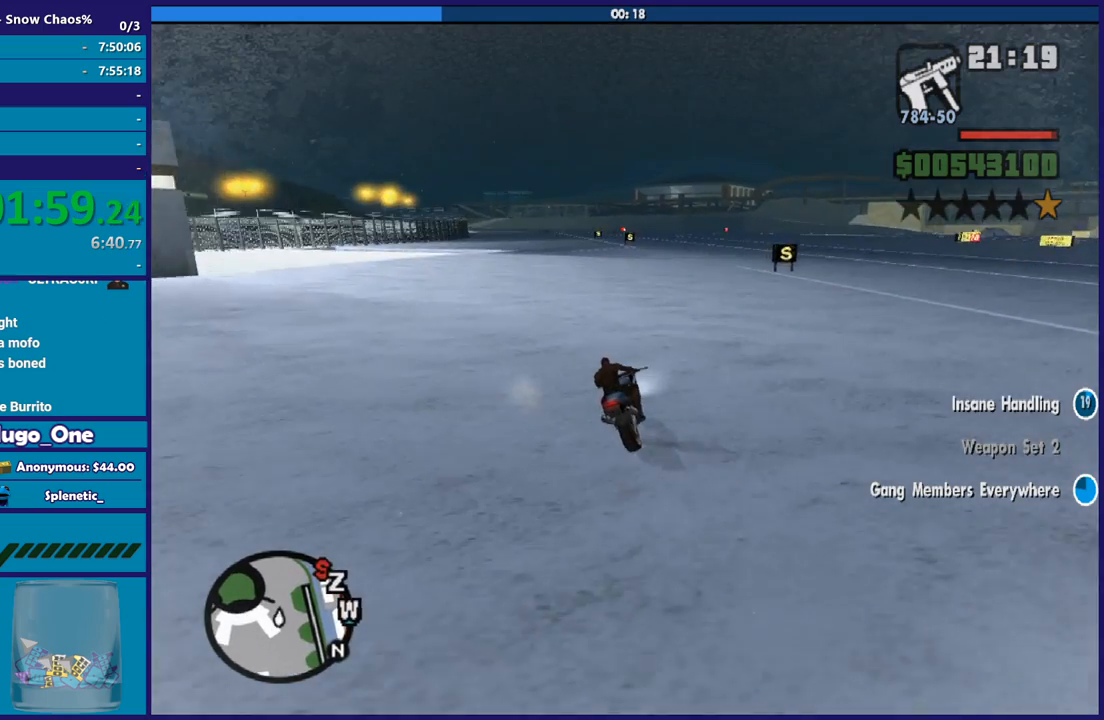
{"buttons": ["R2"], "left_stick": "left", "right_stick": "down-left", "button_events": [[234, "R2", "down"]]}
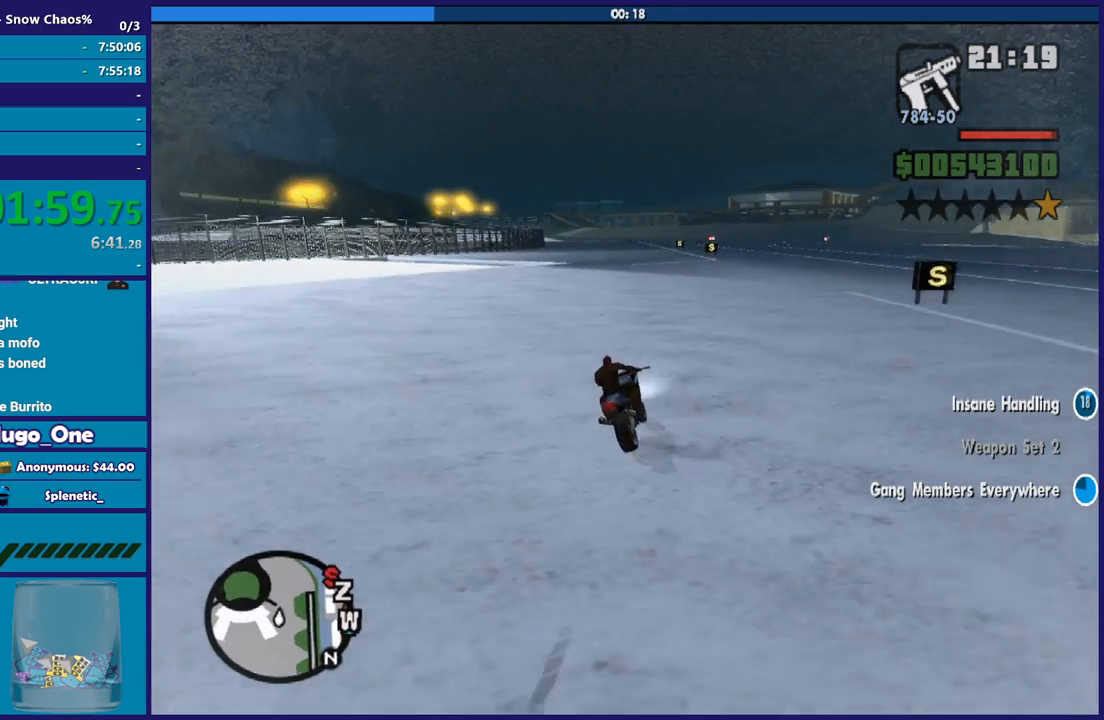
{"buttons": [], "left_stick": "left", "right_stick": "down-left", "button_events": [[500, "R2", "up"]]}
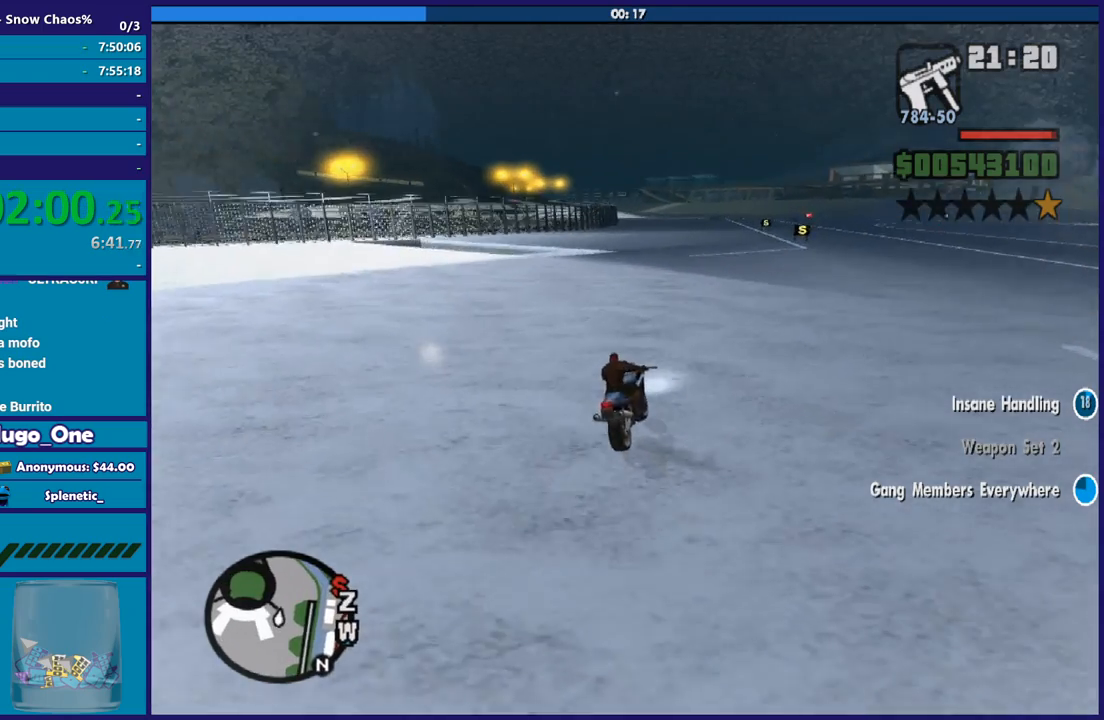
{"buttons": ["A"], "left_stick": "down-left", "right_stick": "center", "button_events": [[34, "L2", "down"], [167, "L2", "up"], [201, "A", "down"]]}
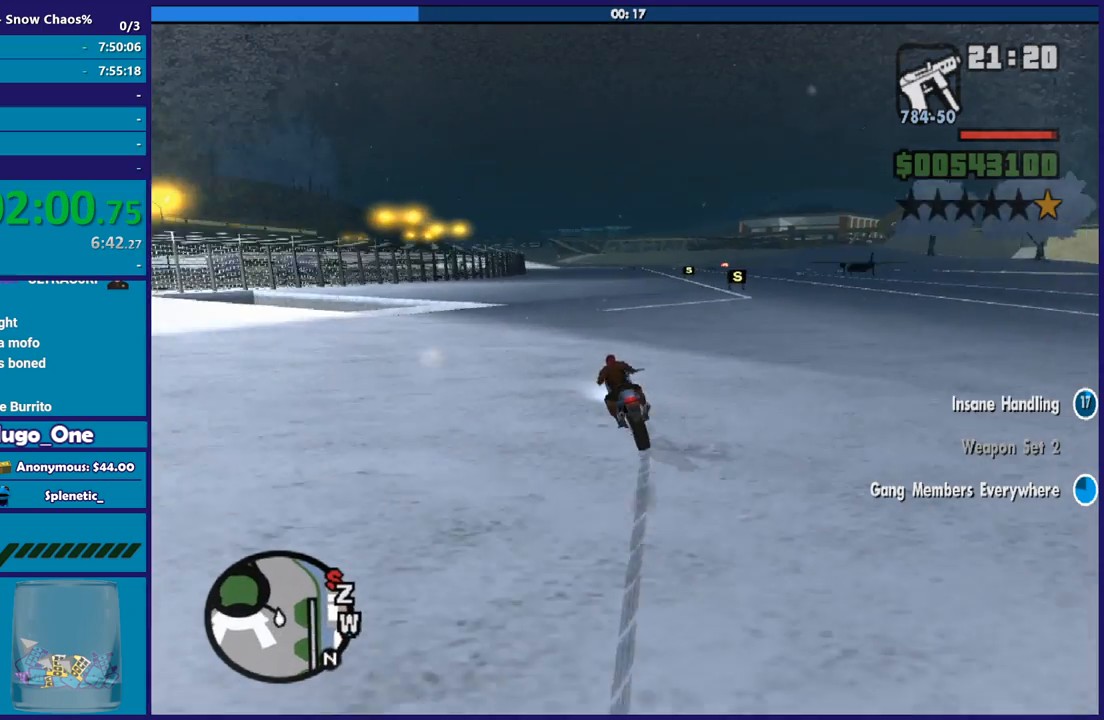
{"buttons": [], "left_stick": "down-left", "right_stick": "down-left", "button_events": [[300, "A", "up"]]}
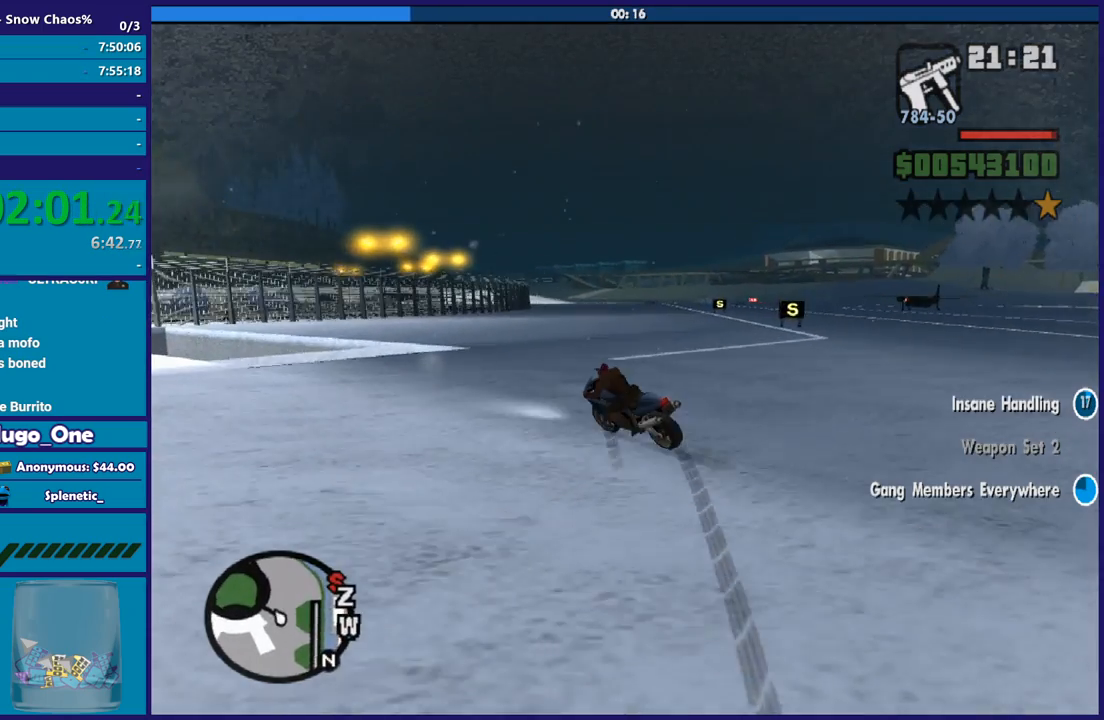
{"buttons": [], "left_stick": "down-left", "right_stick": "down-left", "button_events": []}
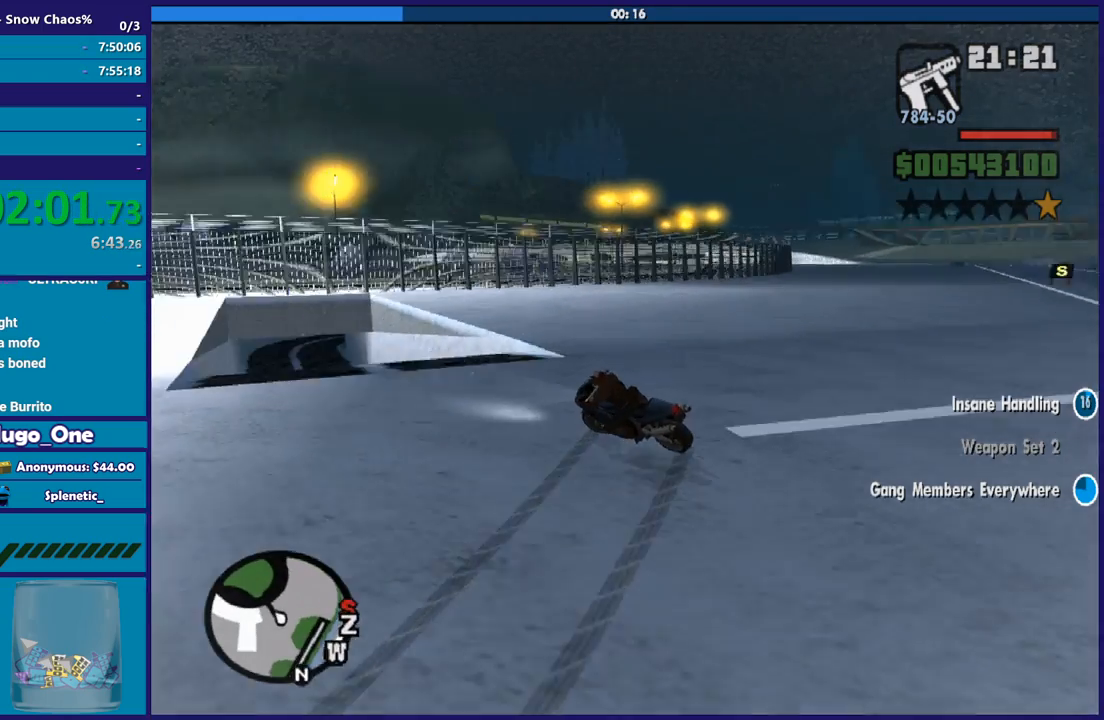
{"buttons": [], "left_stick": "left", "right_stick": "down-left", "button_events": []}
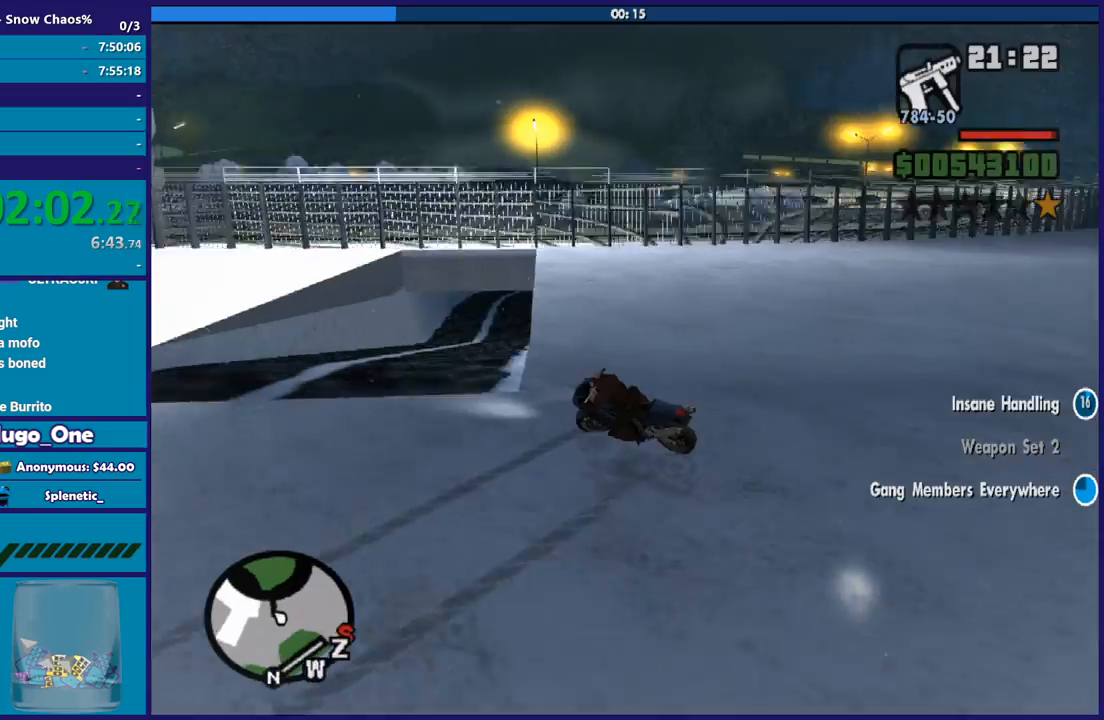
{"buttons": ["R2"], "left_stick": "left", "right_stick": "left", "button_events": [[300, "R2", "down"]]}
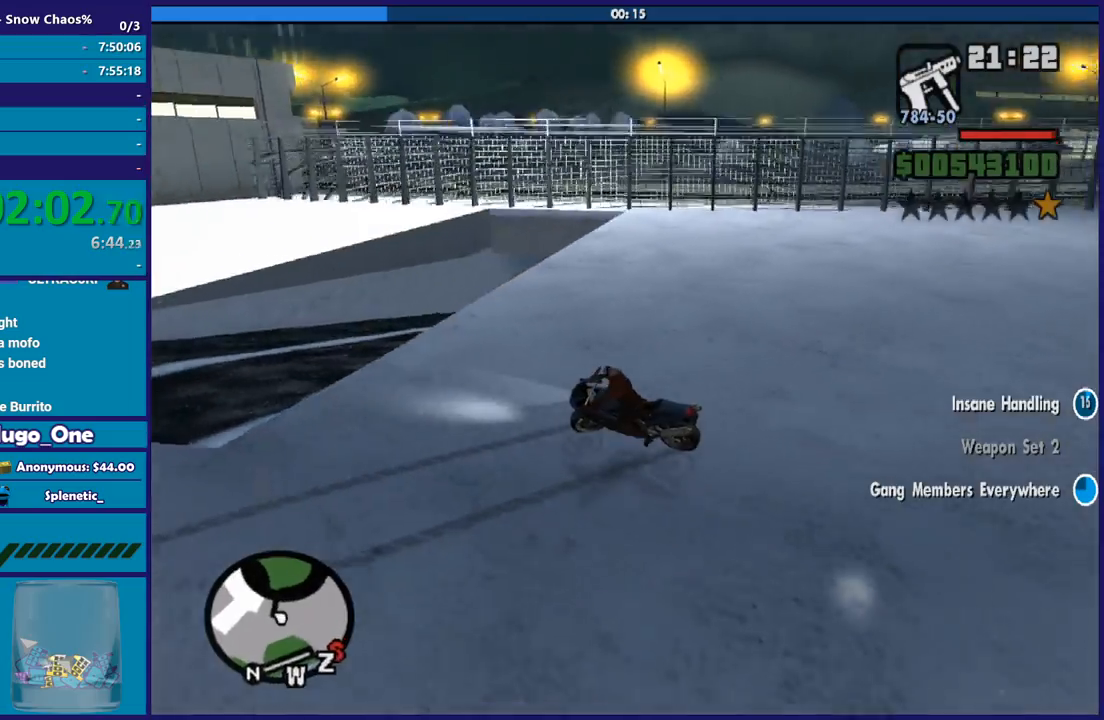
{"buttons": ["R2"], "left_stick": "left", "right_stick": "left", "button_events": []}
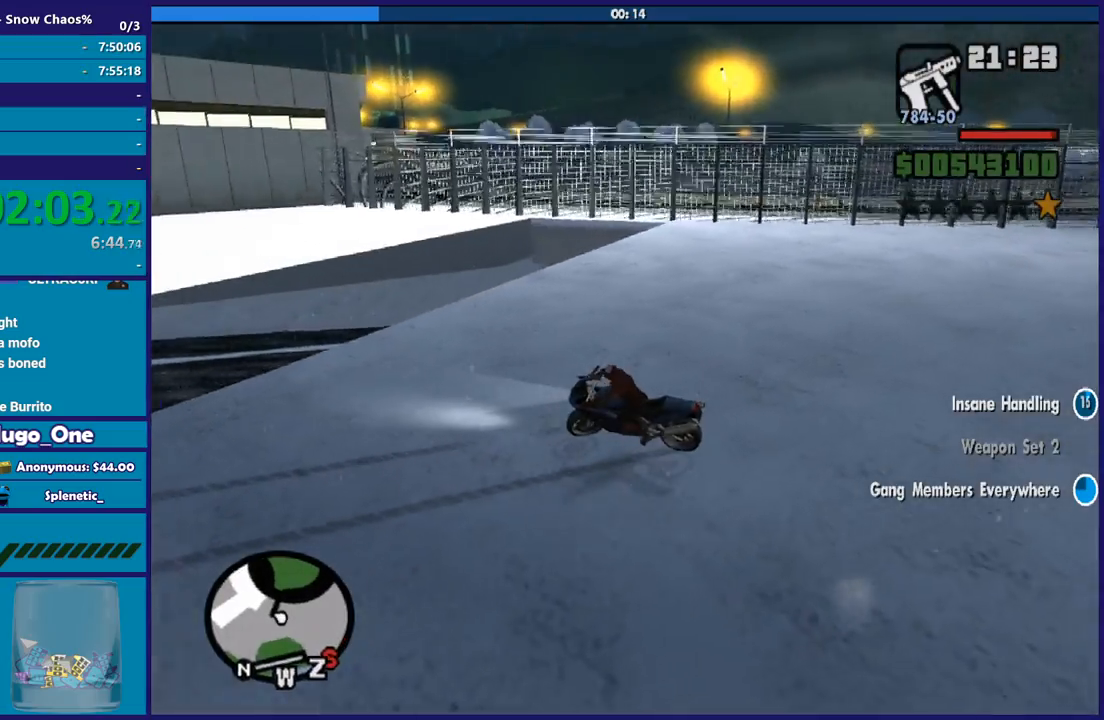
{"buttons": ["R2"], "left_stick": "center", "right_stick": "left", "button_events": []}
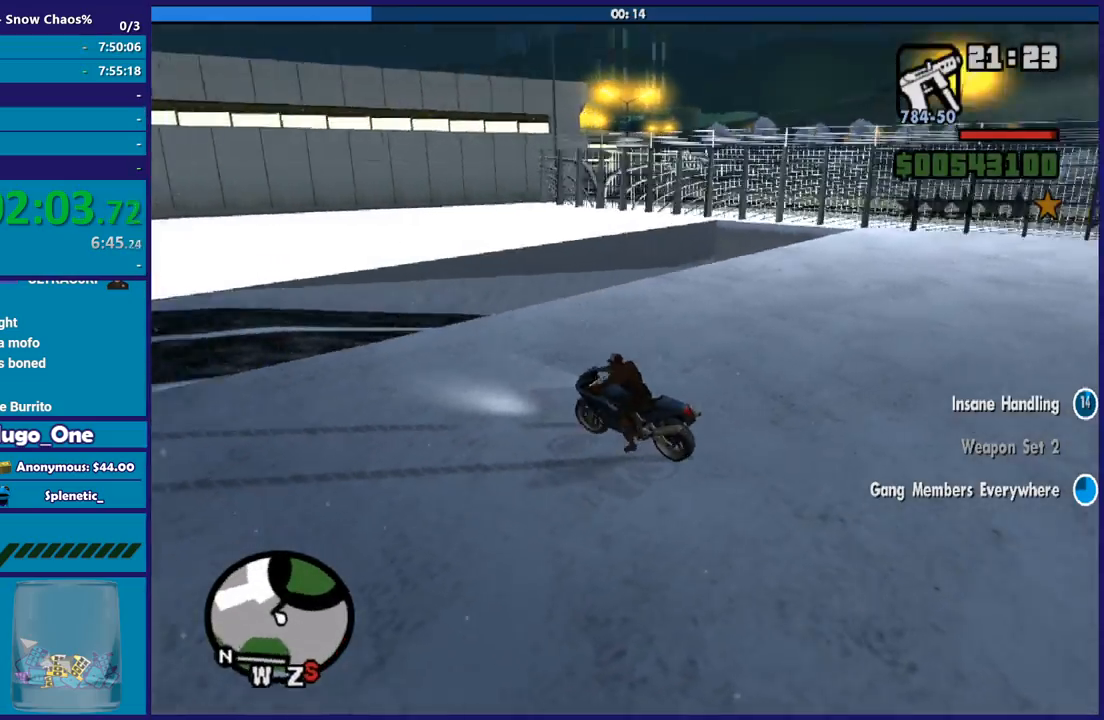
{"buttons": ["R2"], "left_stick": "right", "right_stick": "up-right", "button_events": []}
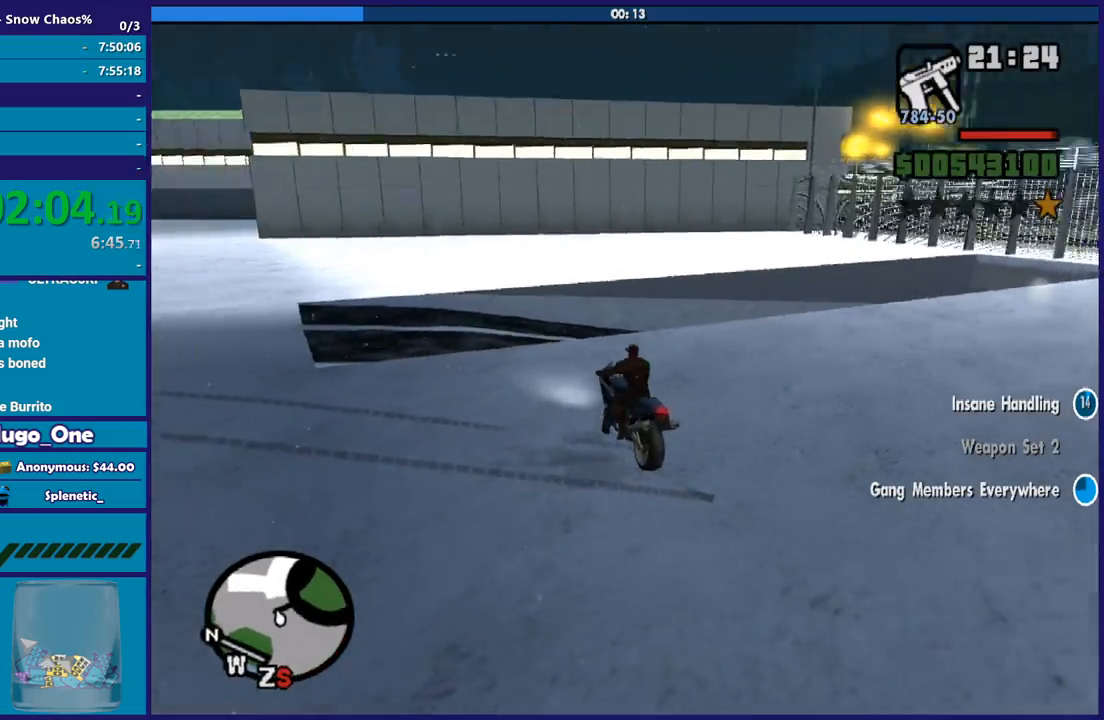
{"buttons": ["R2"], "left_stick": "up-right", "right_stick": "up-right", "button_events": []}
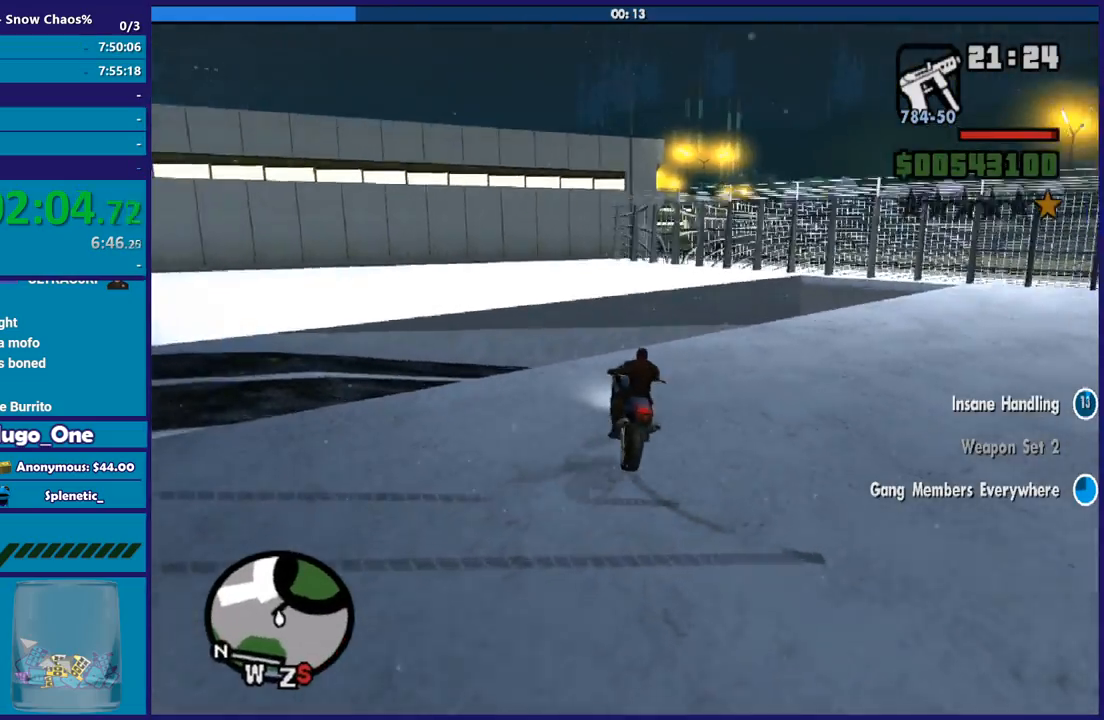
{"buttons": ["R2"], "left_stick": "center", "right_stick": "center", "button_events": []}
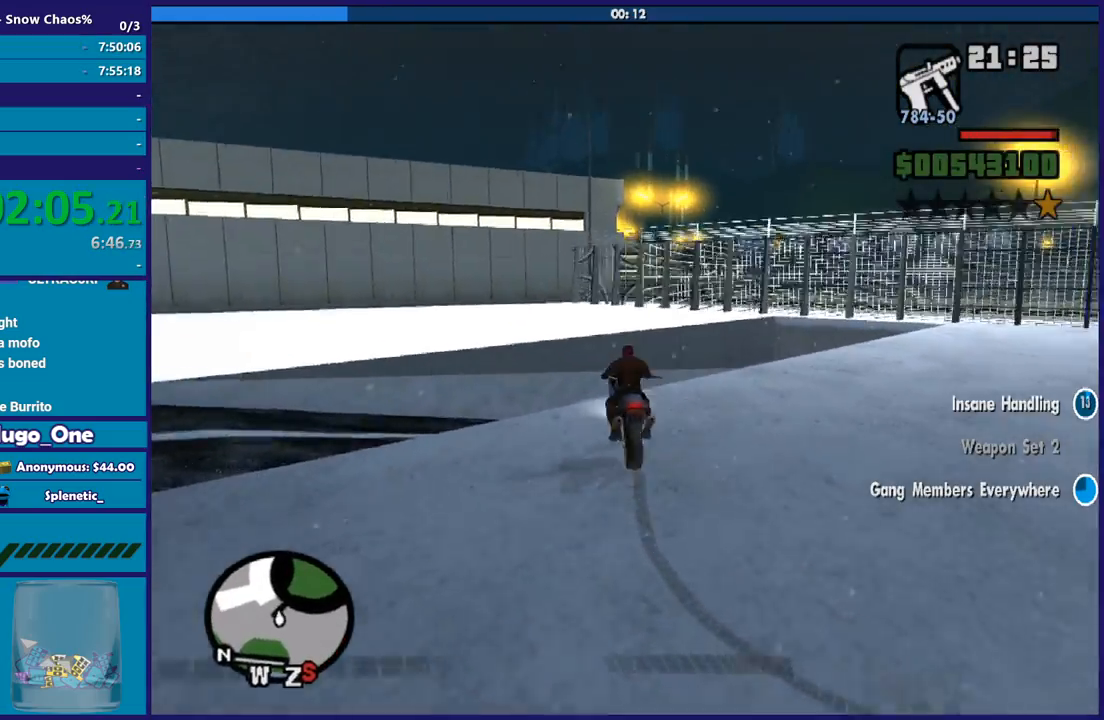
{"buttons": [], "left_stick": "right", "right_stick": "down-right", "button_events": [[434, "R2", "up"]]}
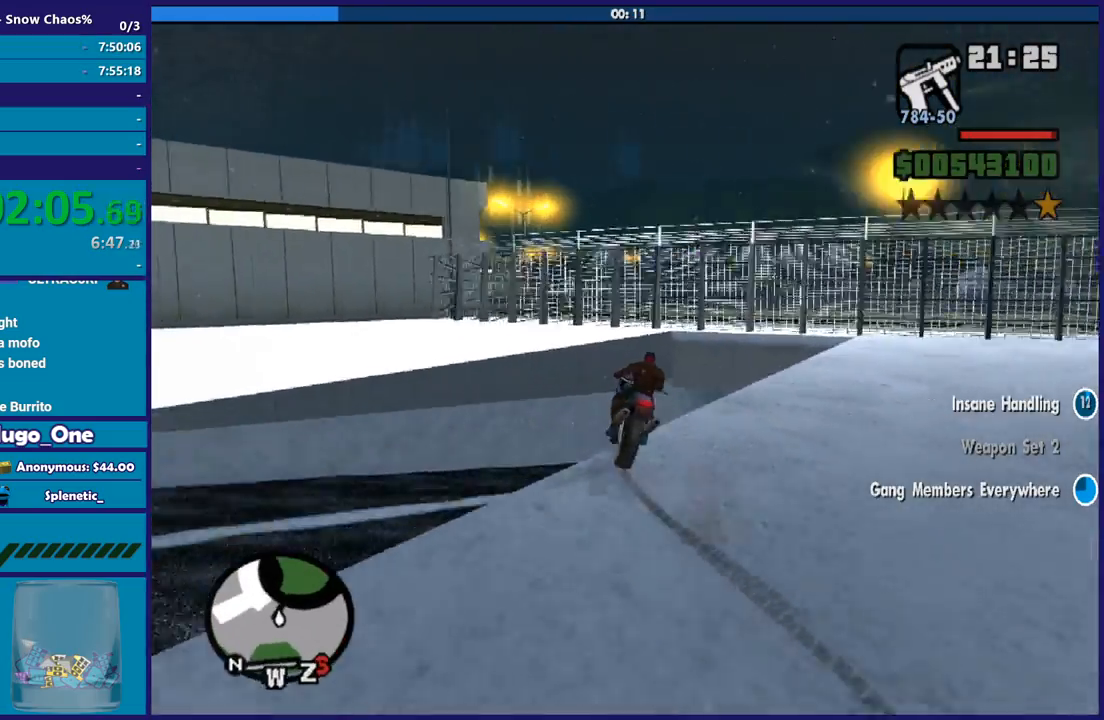
{"buttons": ["R2"], "left_stick": "down-right", "right_stick": "right", "button_events": [[233, "R2", "down"]]}
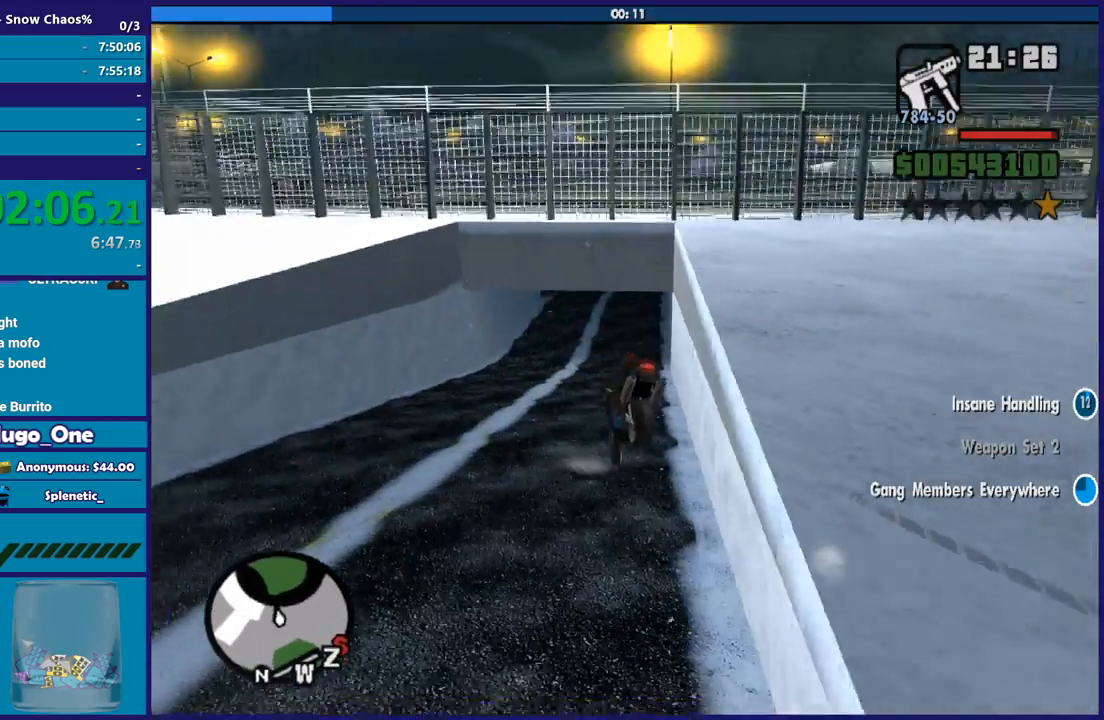
{"buttons": ["R2"], "left_stick": "right", "right_stick": "up", "button_events": []}
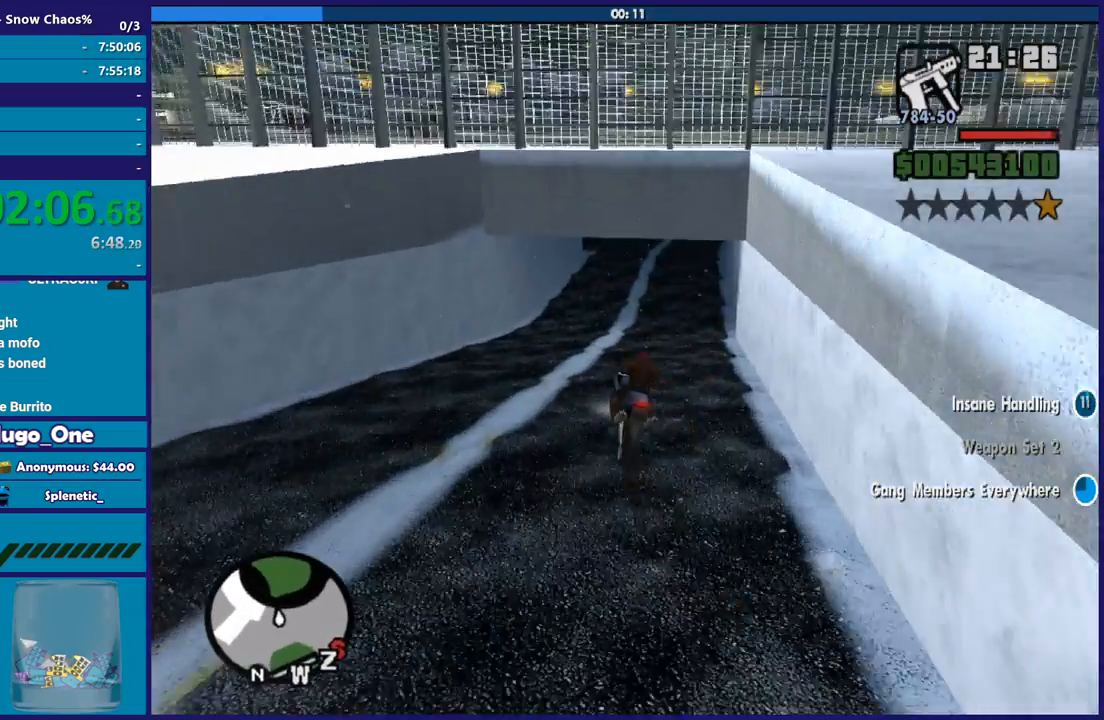
{"buttons": ["R2"], "left_stick": "right", "right_stick": "up", "button_events": []}